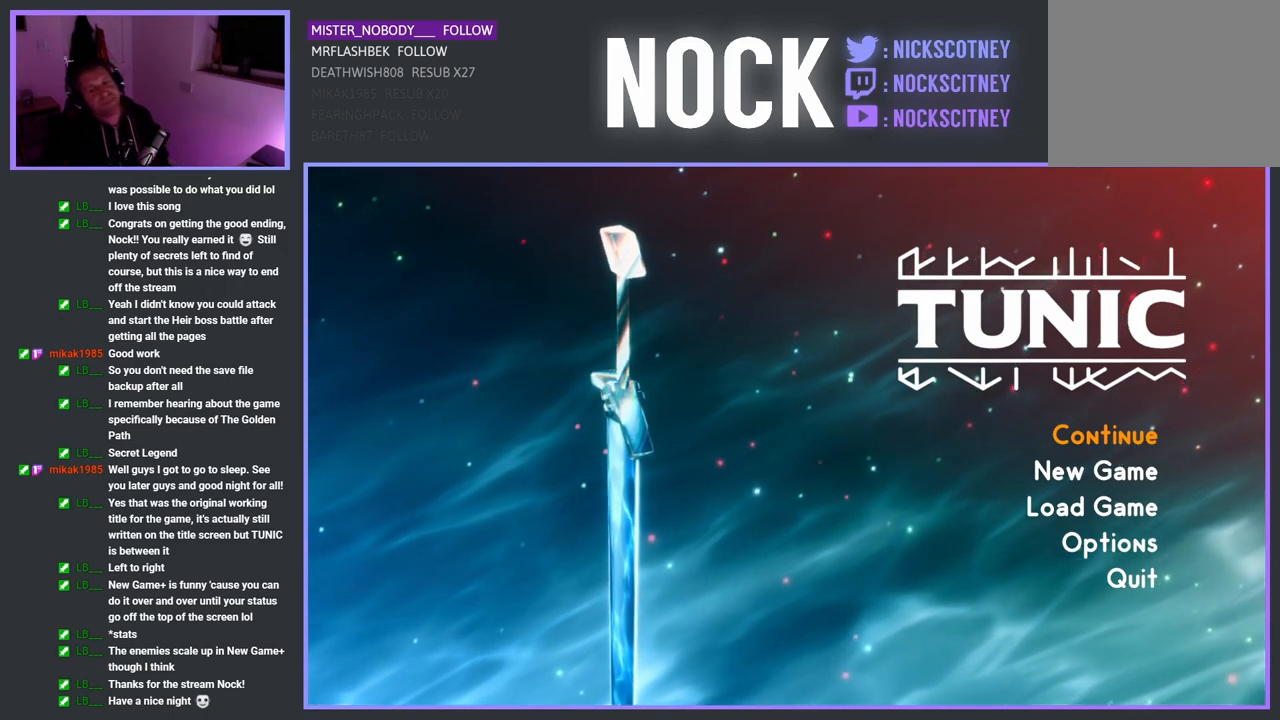
Gameplay with a controller (PlayStation layout); each line is a JSON object with the inputs held at the frame after it. "events" lists button and stick changes between this image and that frame as [ms after this image, input, new state], when the widget could be followed in between.
{"buttons": ["DPAD_UP"], "left_stick": "center", "right_stick": "center", "events": [[450, "DPAD_UP", "down"]]}
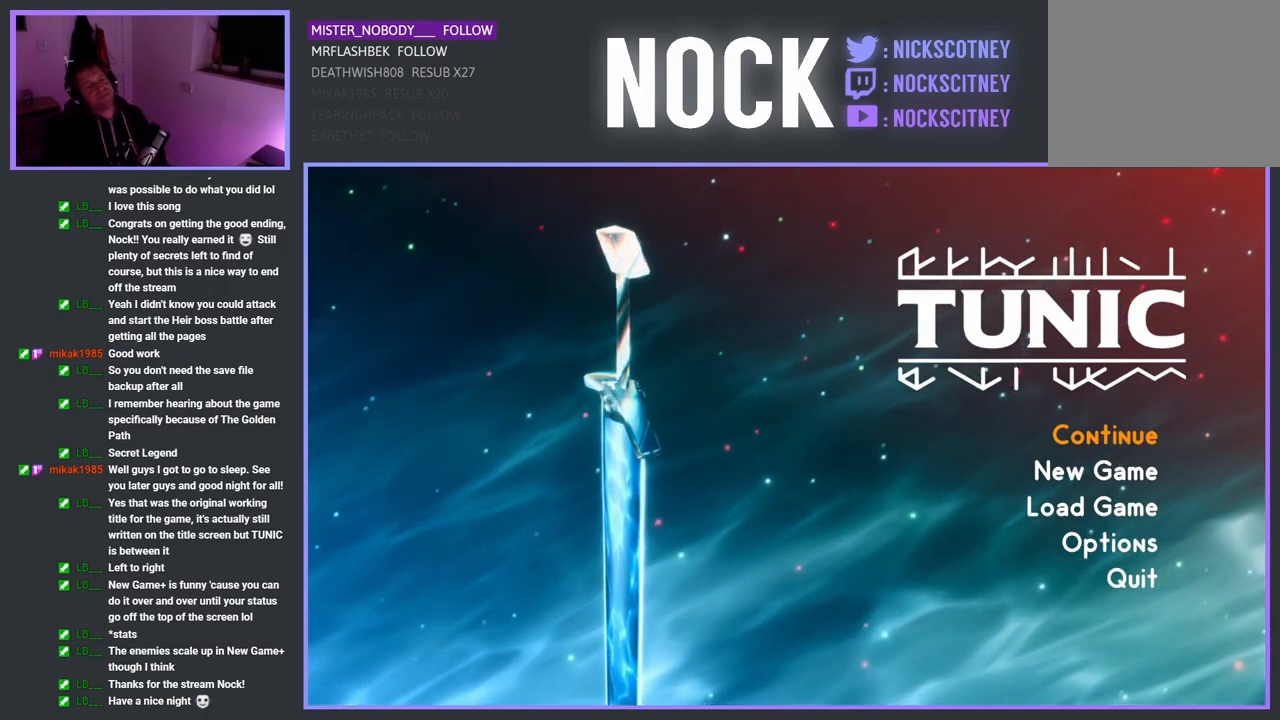
{"buttons": [], "left_stick": "center", "right_stick": "center", "events": [[50, "DPAD_UP", "up"], [333, "DPAD_DOWN", "down"], [433, "DPAD_DOWN", "up"]]}
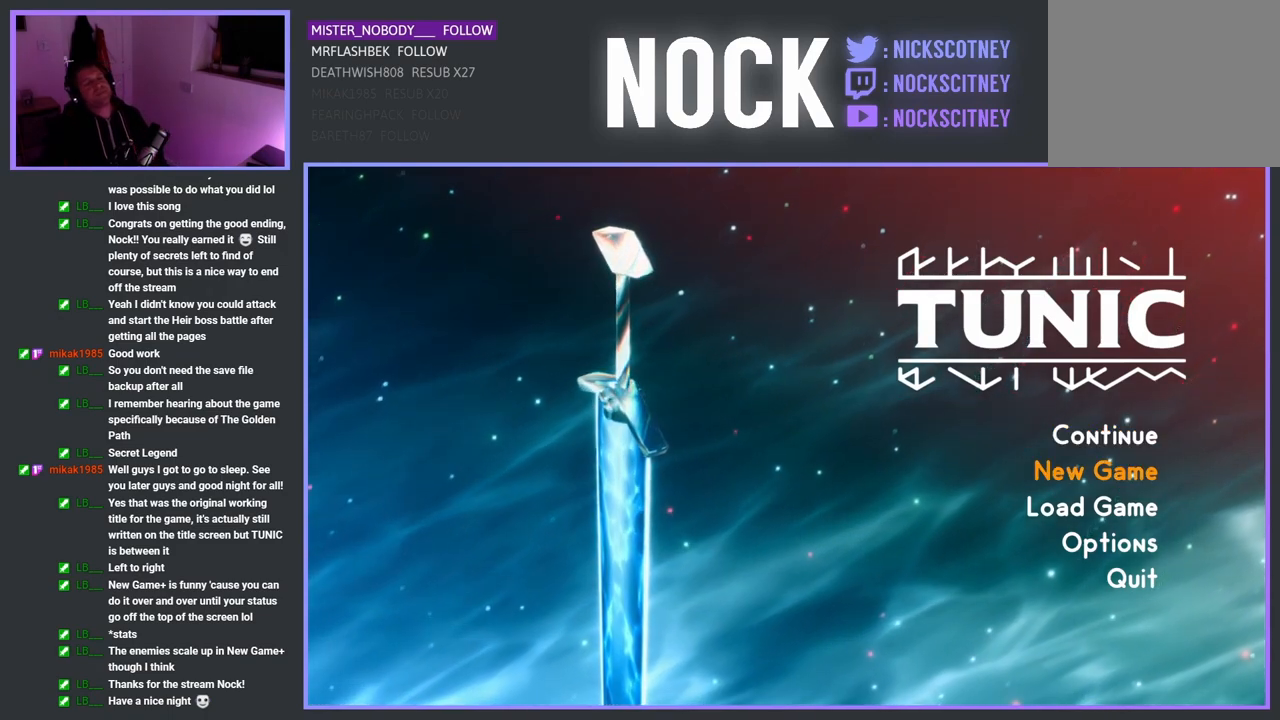
{"buttons": [], "left_stick": "center", "right_stick": "center", "events": [[33, "DPAD_DOWN", "down"], [117, "DPAD_DOWN", "up"], [183, "DPAD_DOWN", "down"], [283, "DPAD_DOWN", "up"], [367, "DPAD_DOWN", "down"], [450, "DPAD_DOWN", "up"]]}
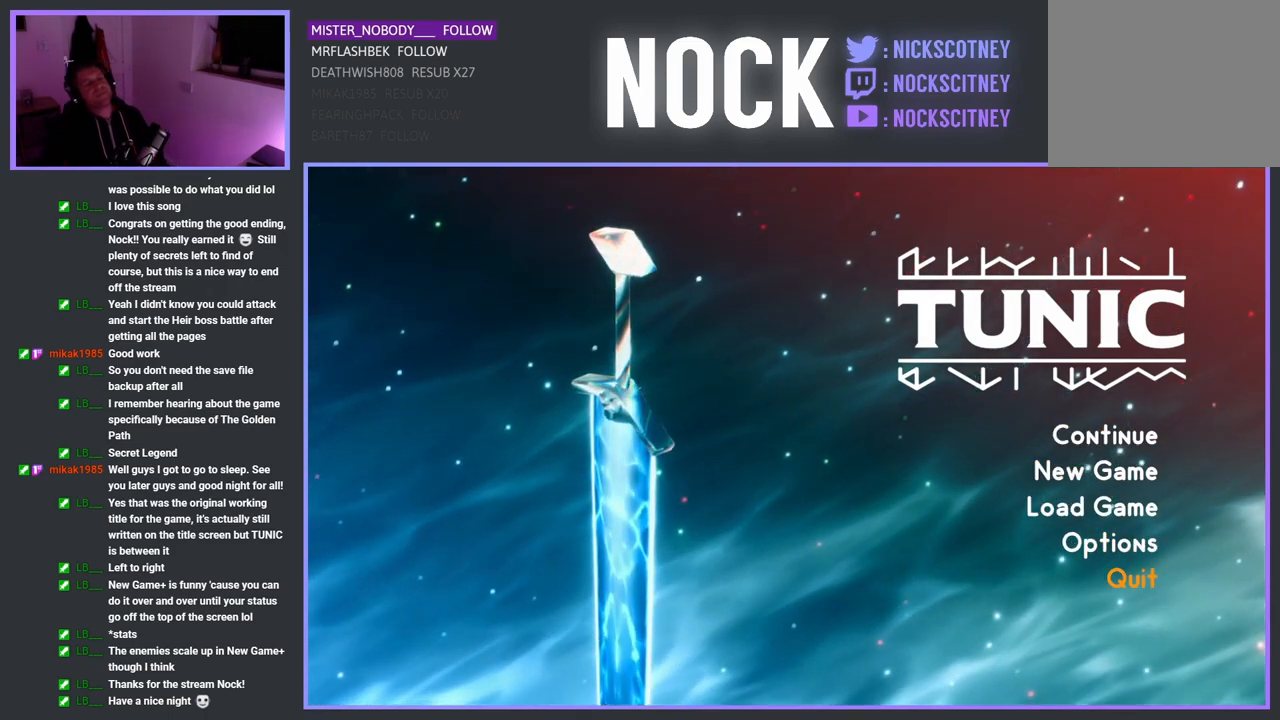
{"buttons": [], "left_stick": "center", "right_stick": "center", "events": [[67, "CROSS", "down"], [183, "CROSS", "up"]]}